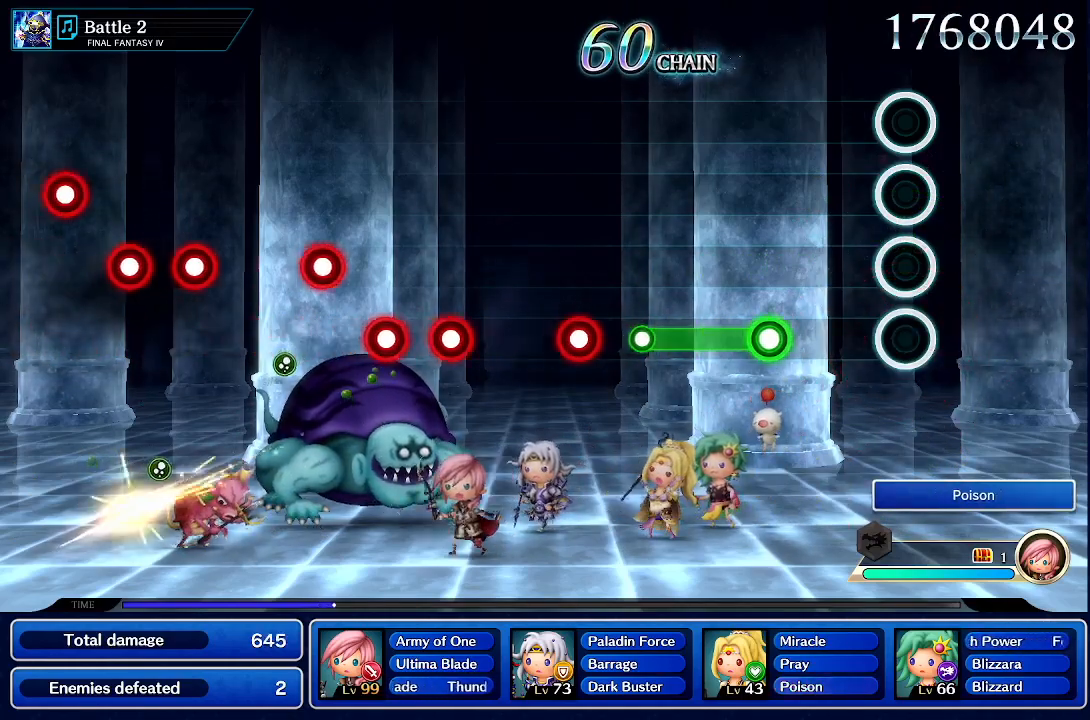
Gameplay with a controller (PlayStation layout); each line is a JSON object with the inputs held at the frame after it (dt_ms = milliseconds from this image to that frame). "events" lists button and stick changes between this image and that frame as [ms after this image, input, new state], when the widget could be followed in between. Not read: L3 R3.
{"dt_ms": 500, "buttons": ["R1"], "left_stick": "center", "right_stick": "center", "events": [[383, "R1", "down"]]}
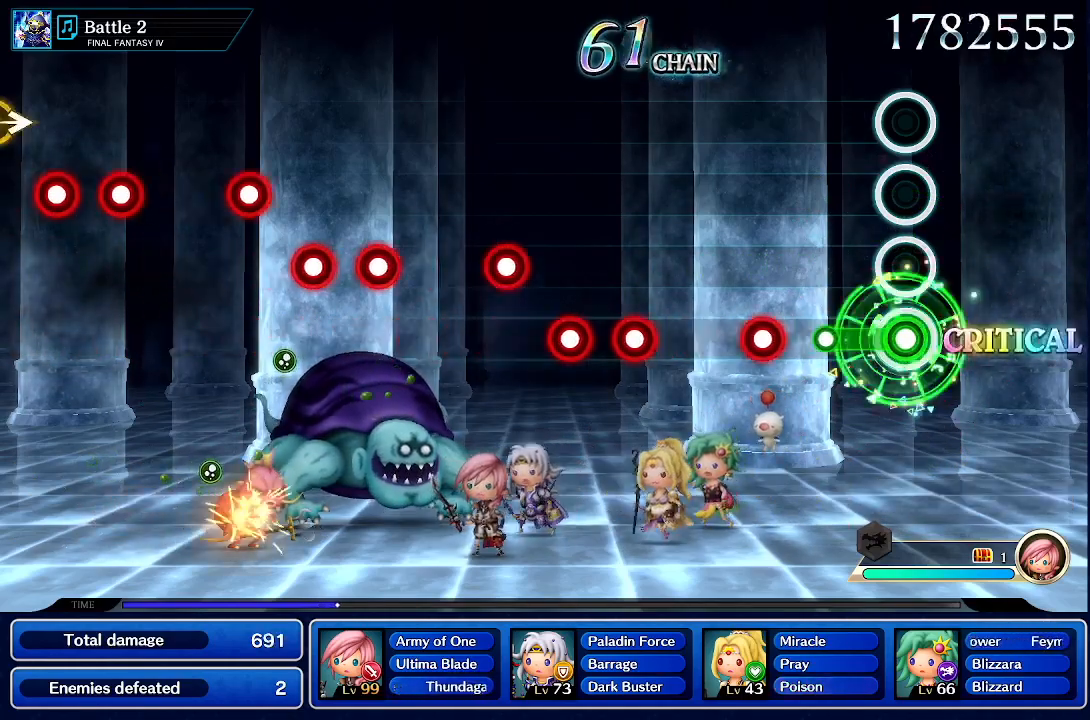
{"dt_ms": 500, "buttons": ["CROSS"], "left_stick": "center", "right_stick": "center", "events": [[300, "R1", "up"], [417, "CROSS", "down"]]}
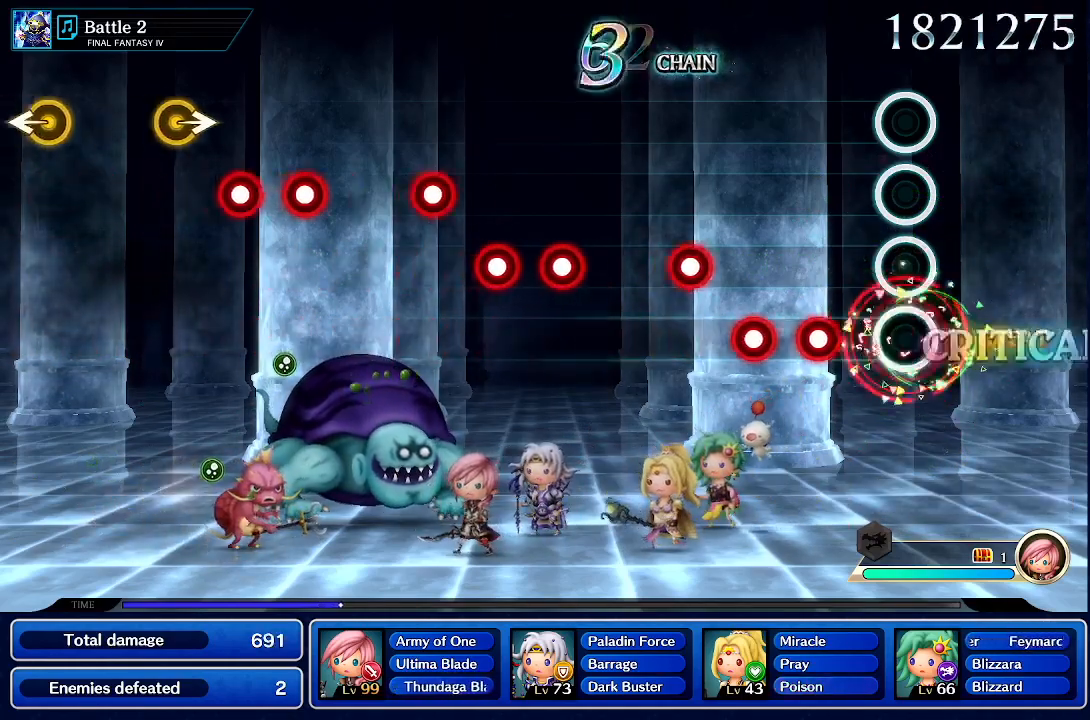
{"dt_ms": 500, "buttons": ["CROSS"], "left_stick": "center", "right_stick": "center", "events": [[50, "CROSS", "up"], [267, "CROSS", "down"], [400, "CROSS", "up"], [467, "CROSS", "down"]]}
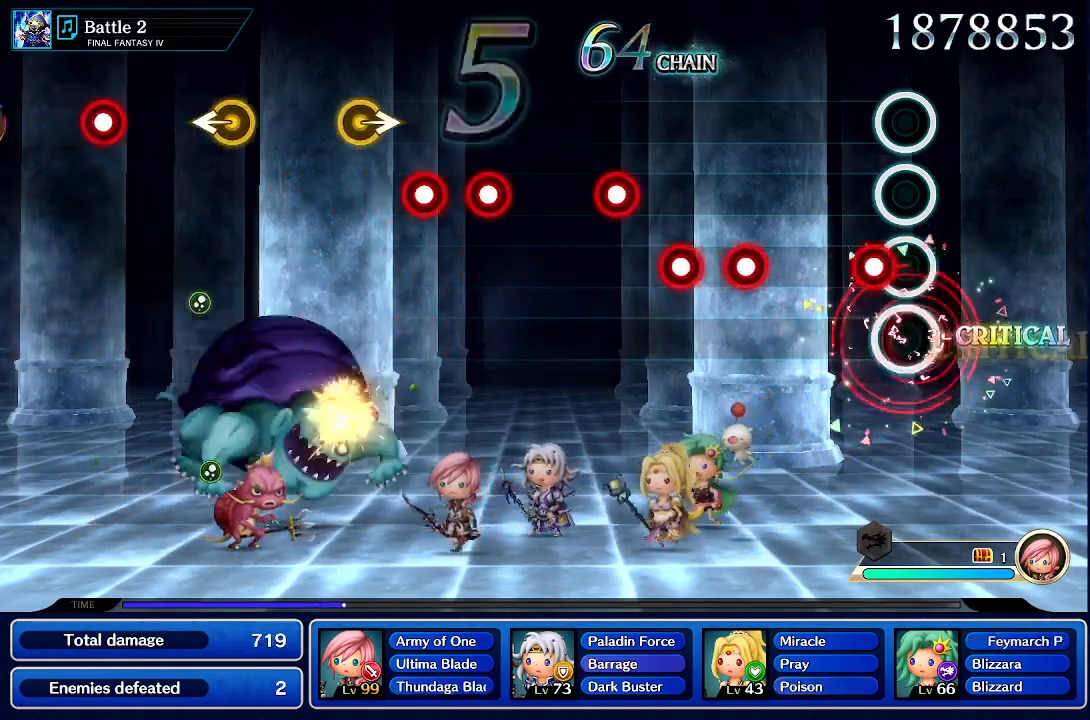
{"dt_ms": 500, "buttons": ["CROSS"], "left_stick": "center", "right_stick": "center", "events": [[33, "CROSS", "up"], [117, "CROSS", "down"], [217, "CROSS", "up"], [500, "CROSS", "down"]]}
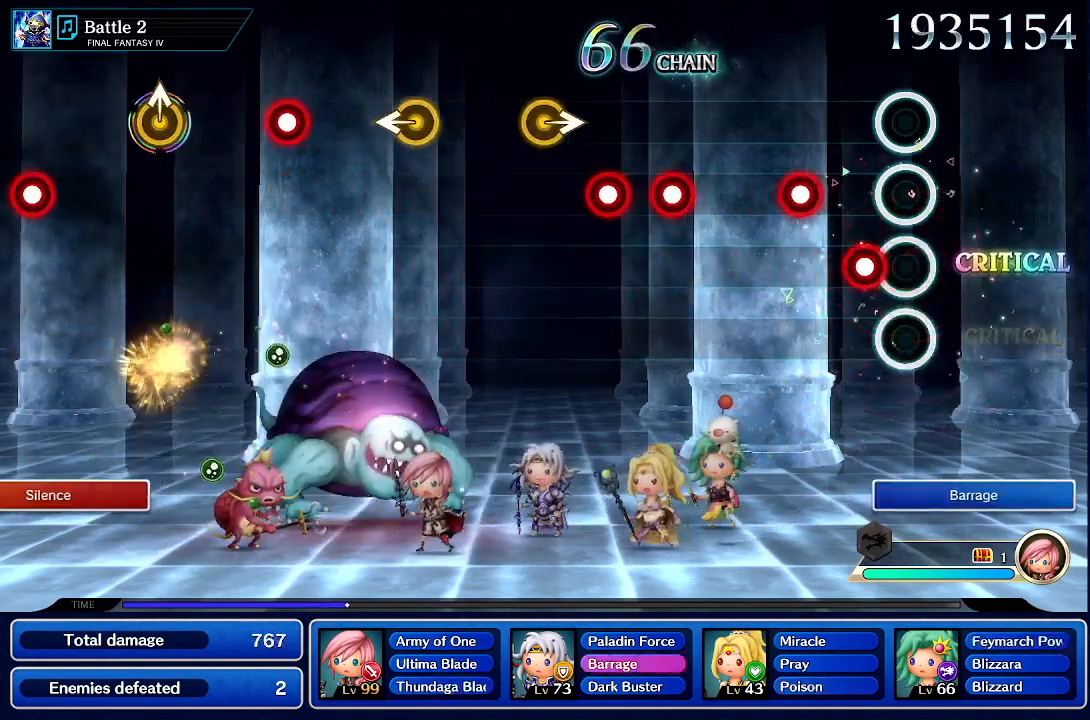
{"dt_ms": 500, "buttons": [], "left_stick": "center", "right_stick": "center", "events": [[250, "CROSS", "up"], [317, "CROSS", "down"], [417, "CROSS", "up"]]}
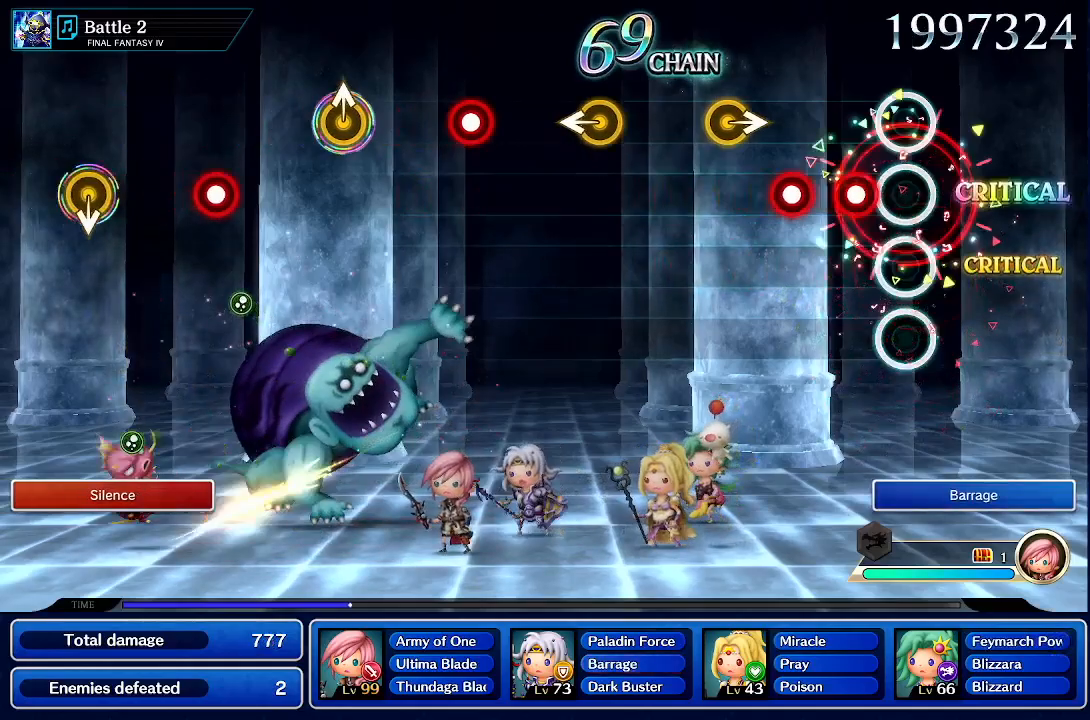
{"dt_ms": 500, "buttons": ["CROSS"], "left_stick": "center", "right_stick": "center", "events": [[167, "CROSS", "down"]]}
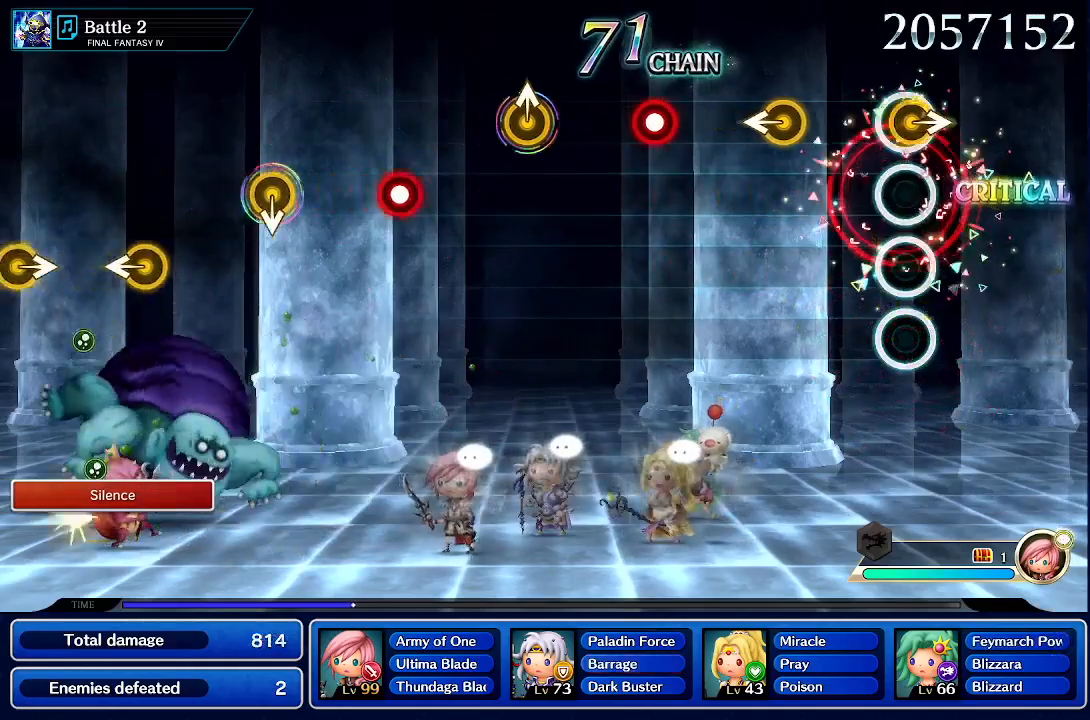
{"dt_ms": 500, "buttons": [], "left_stick": "left", "right_stick": "center", "events": [[67, "left_stick", "right"], [217, "CROSS", "up"], [217, "left_stick", "center"], [367, "left_stick", "left"]]}
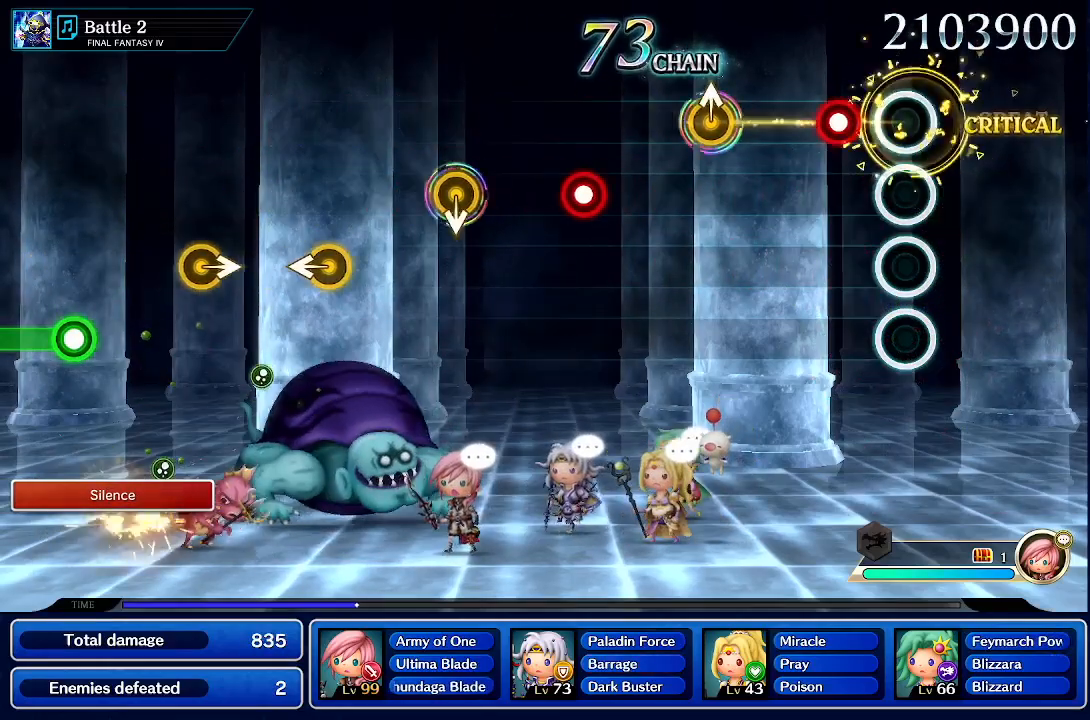
{"dt_ms": 500, "buttons": [], "left_stick": "center", "right_stick": "center", "events": [[50, "left_stick", "center"], [233, "CROSS", "down"], [383, "CROSS", "up"]]}
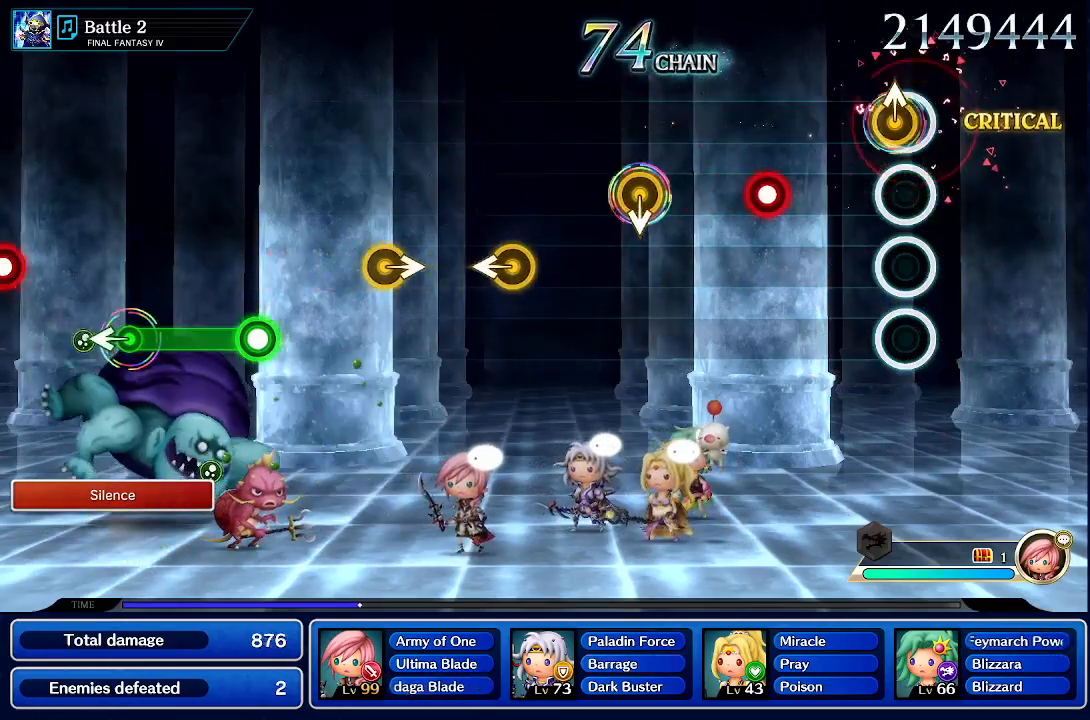
{"dt_ms": 500, "buttons": ["CROSS"], "left_stick": "center", "right_stick": "center", "events": [[50, "left_stick", "up"], [217, "left_stick", "center"], [433, "CROSS", "down"]]}
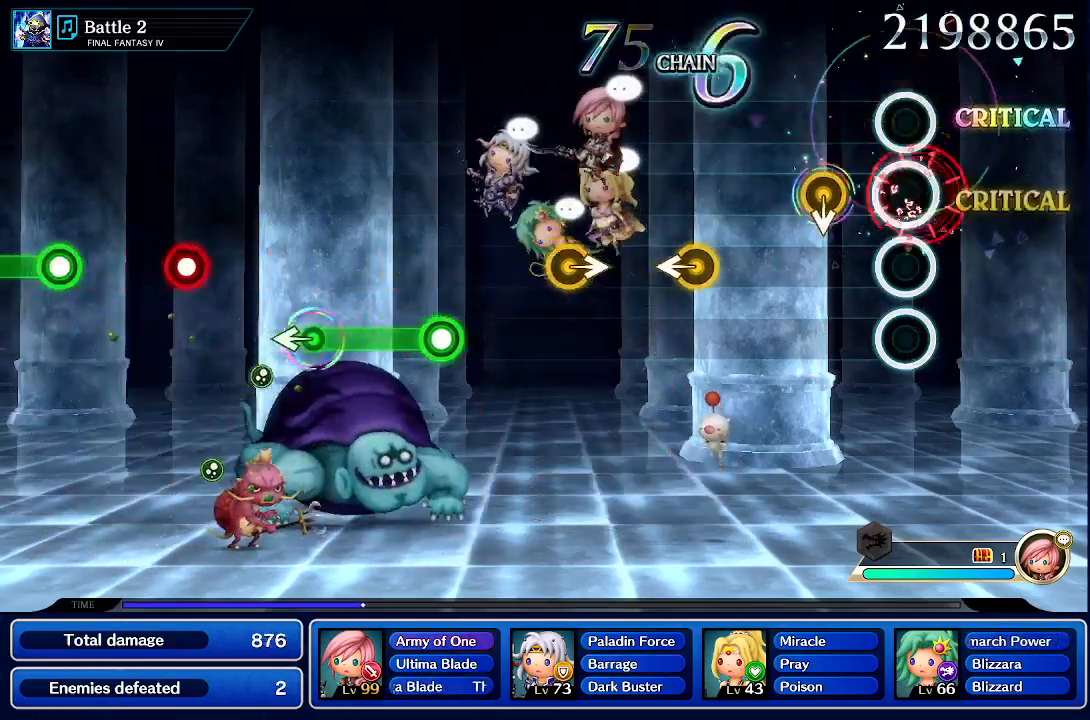
{"dt_ms": 500, "buttons": [], "left_stick": "center", "right_stick": "center", "events": [[83, "CROSS", "up"]]}
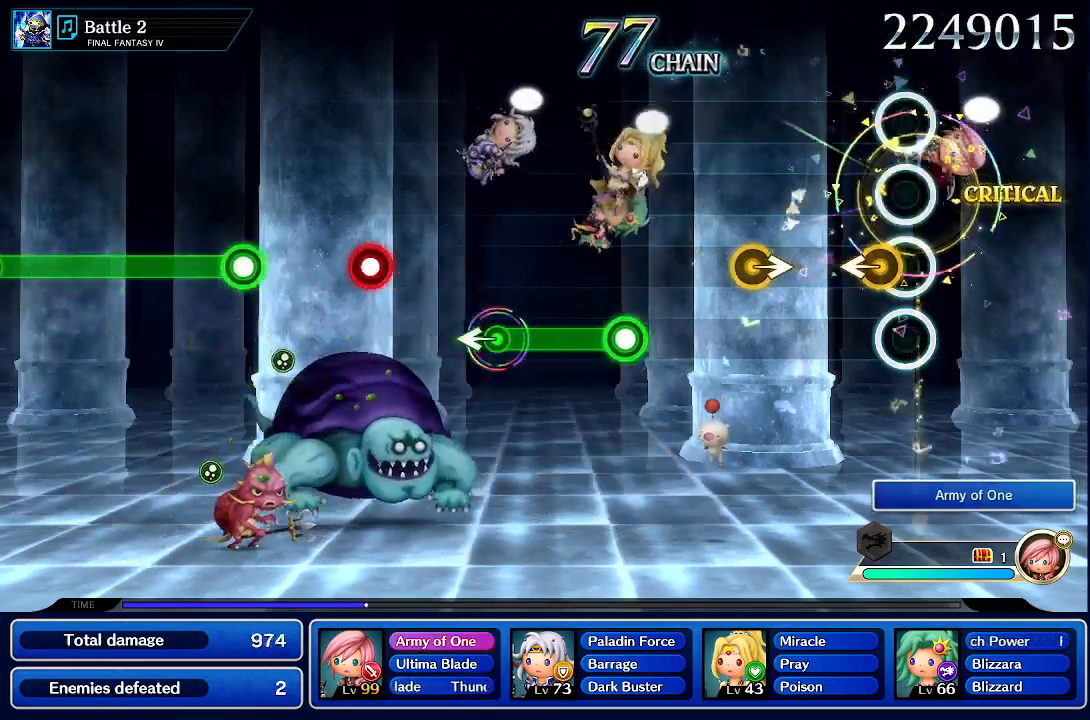
{"dt_ms": 500, "buttons": [], "left_stick": "right", "right_stick": "center", "events": [[150, "left_stick", "left"], [300, "left_stick", "center"], [433, "left_stick", "right"]]}
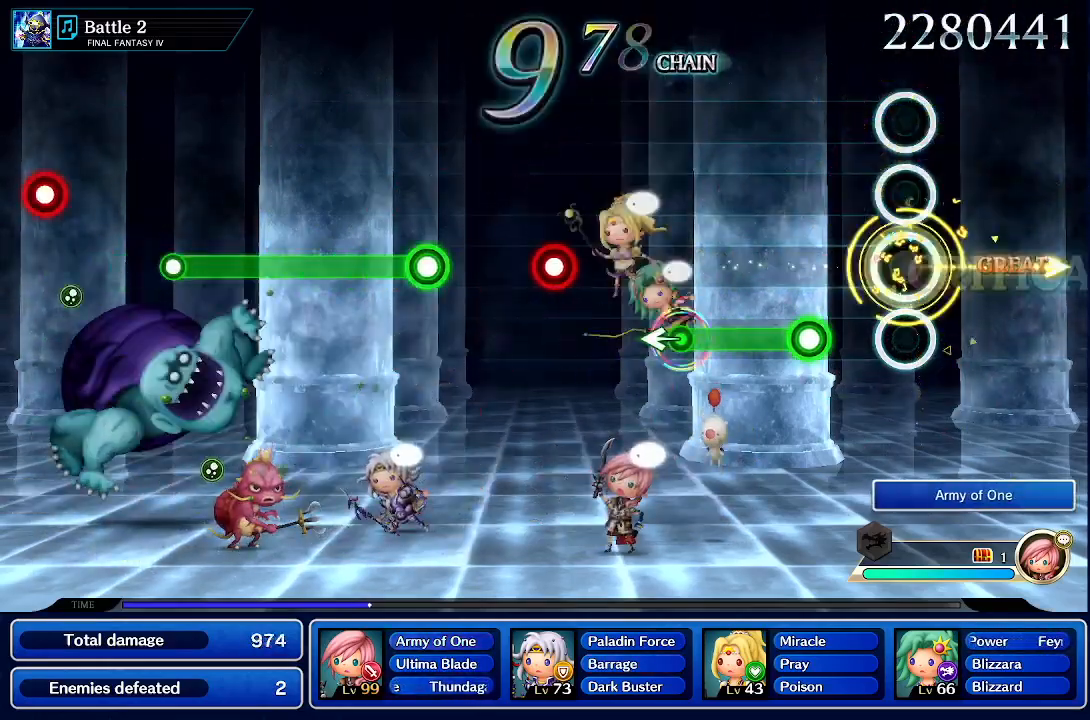
{"dt_ms": 500, "buttons": ["R1"], "left_stick": "center", "right_stick": "center", "events": [[133, "left_stick", "center"], [350, "R1", "down"]]}
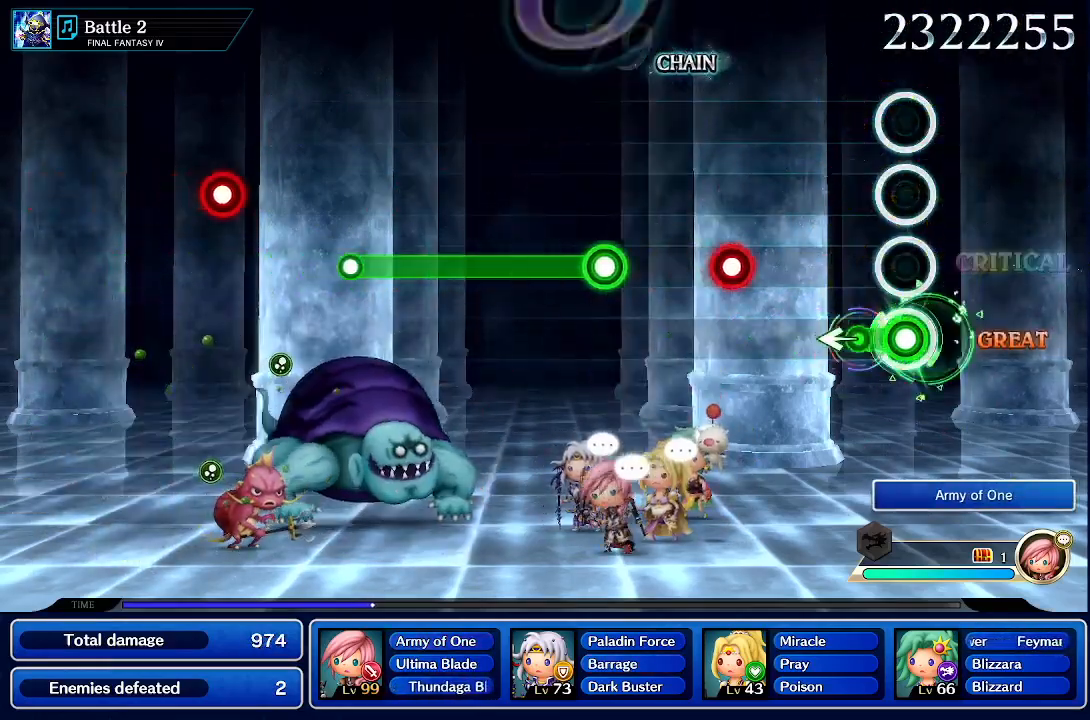
{"dt_ms": 500, "buttons": [], "left_stick": "center", "right_stick": "center", "events": [[233, "left_stick", "left"], [250, "R1", "up"], [367, "left_stick", "center"]]}
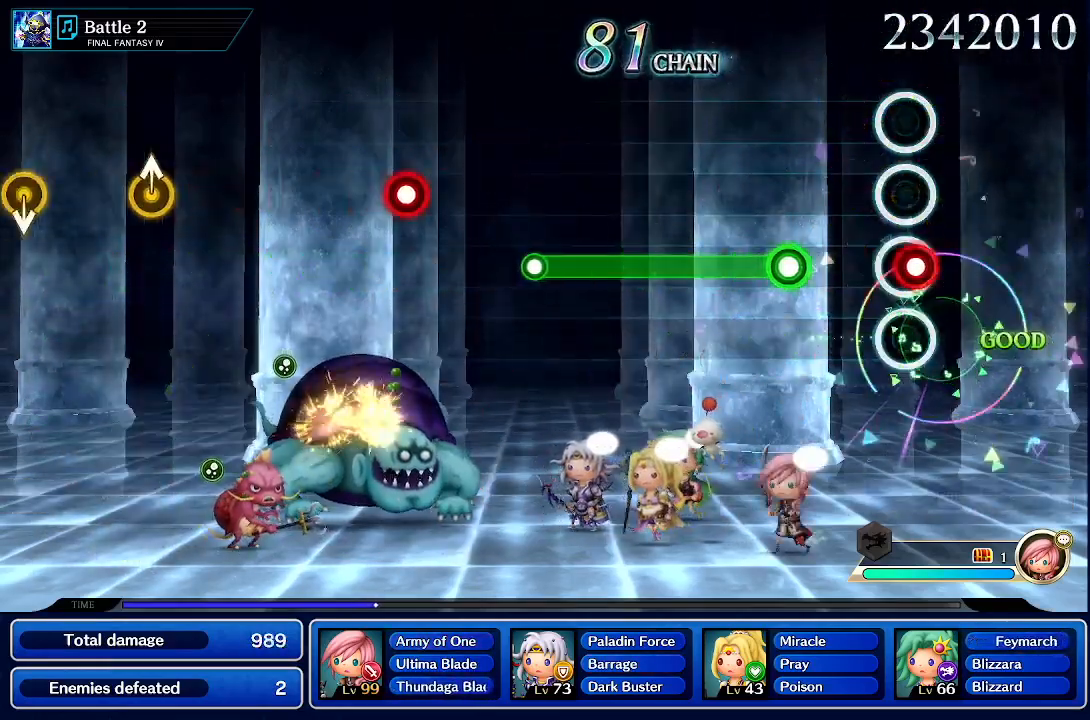
{"dt_ms": 500, "buttons": ["R1"], "left_stick": "center", "right_stick": "center", "events": [[67, "CROSS", "down"], [233, "CROSS", "up"], [367, "R1", "down"]]}
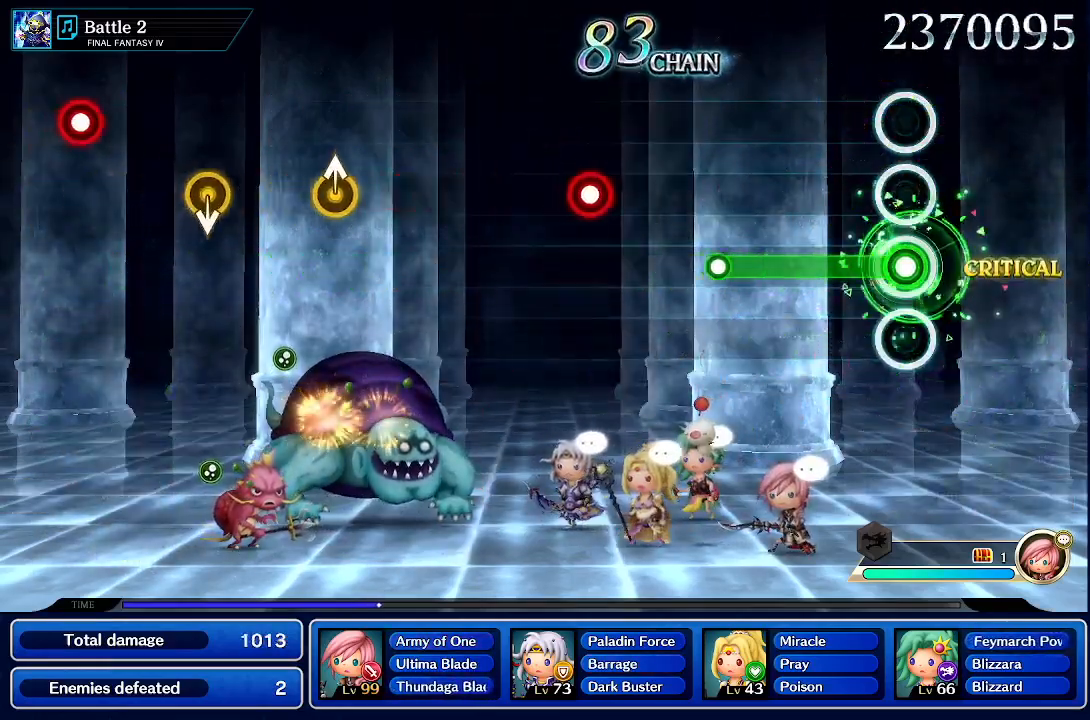
{"dt_ms": 500, "buttons": ["R1"], "left_stick": "center", "right_stick": "center", "events": []}
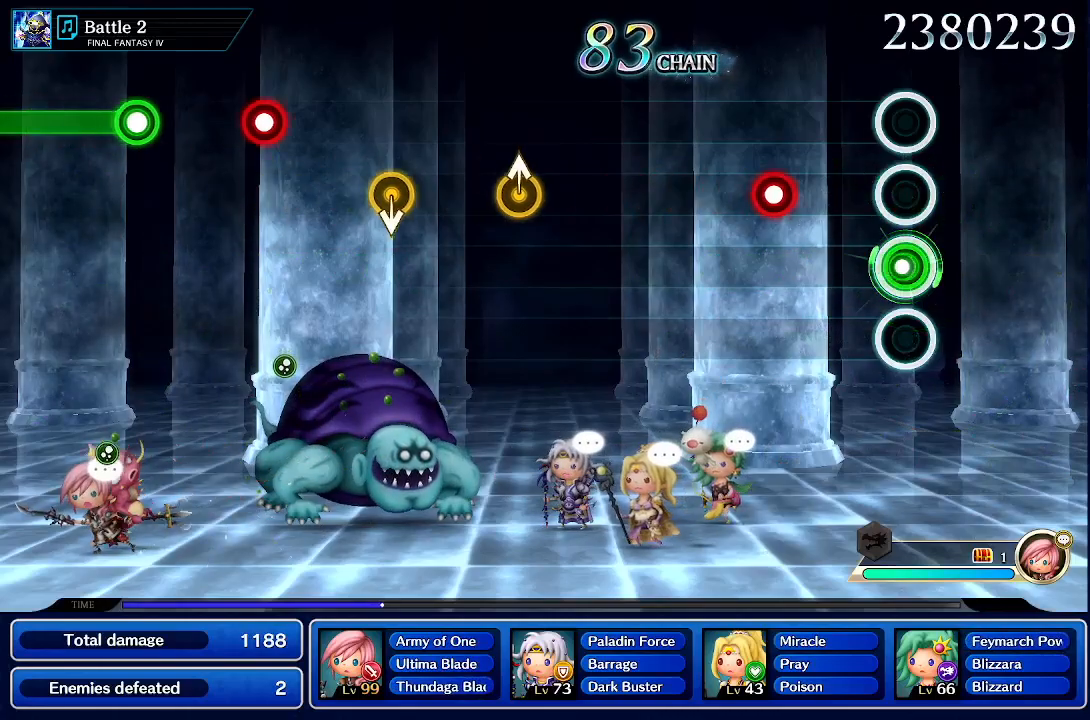
{"dt_ms": 500, "buttons": ["CROSS"], "left_stick": "center", "right_stick": "center", "events": [[33, "R1", "up"], [383, "CROSS", "down"]]}
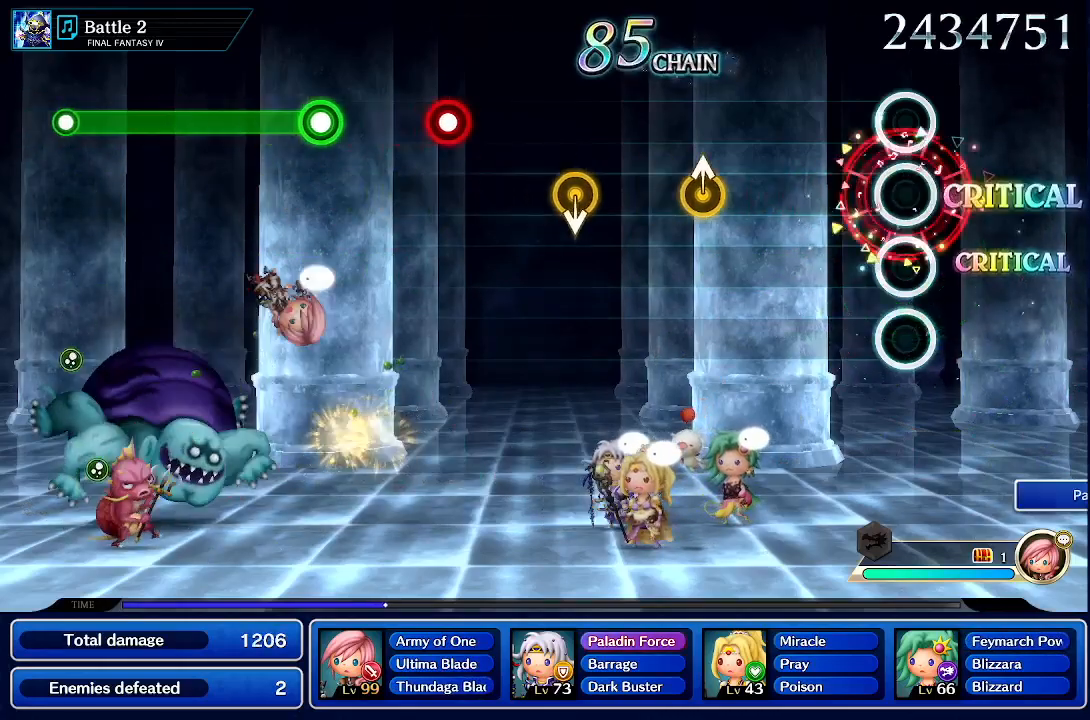
{"dt_ms": 500, "buttons": [], "left_stick": "center", "right_stick": "center", "events": [[67, "CROSS", "up"]]}
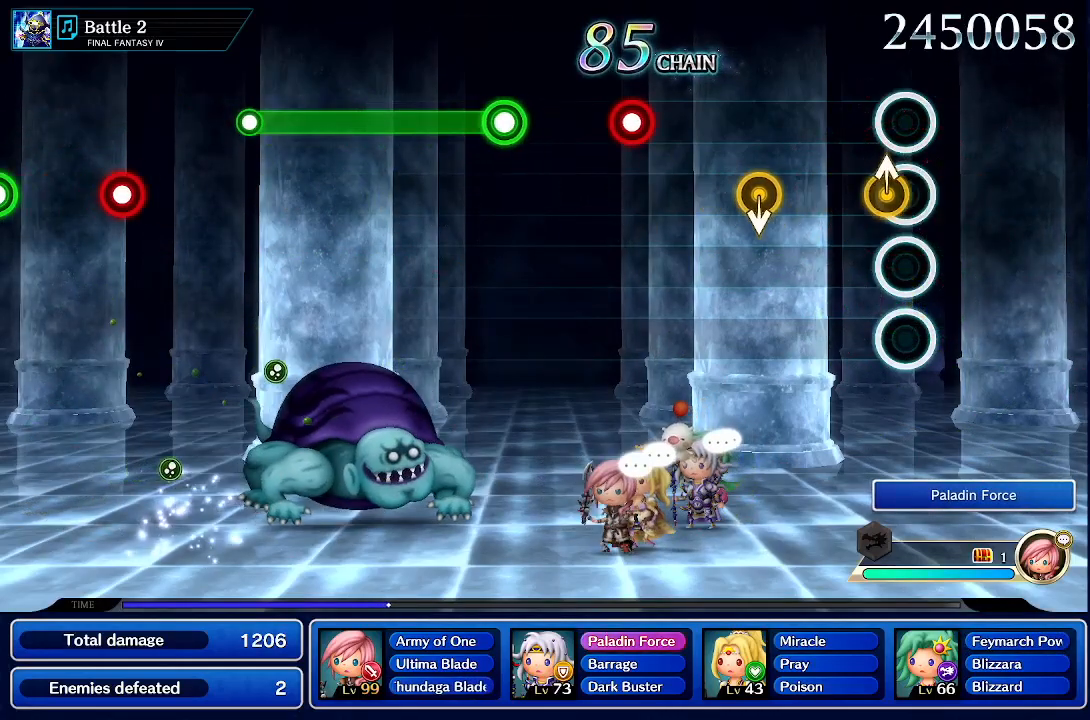
{"dt_ms": 1000, "buttons": [], "left_stick": "center", "right_stick": "center"}
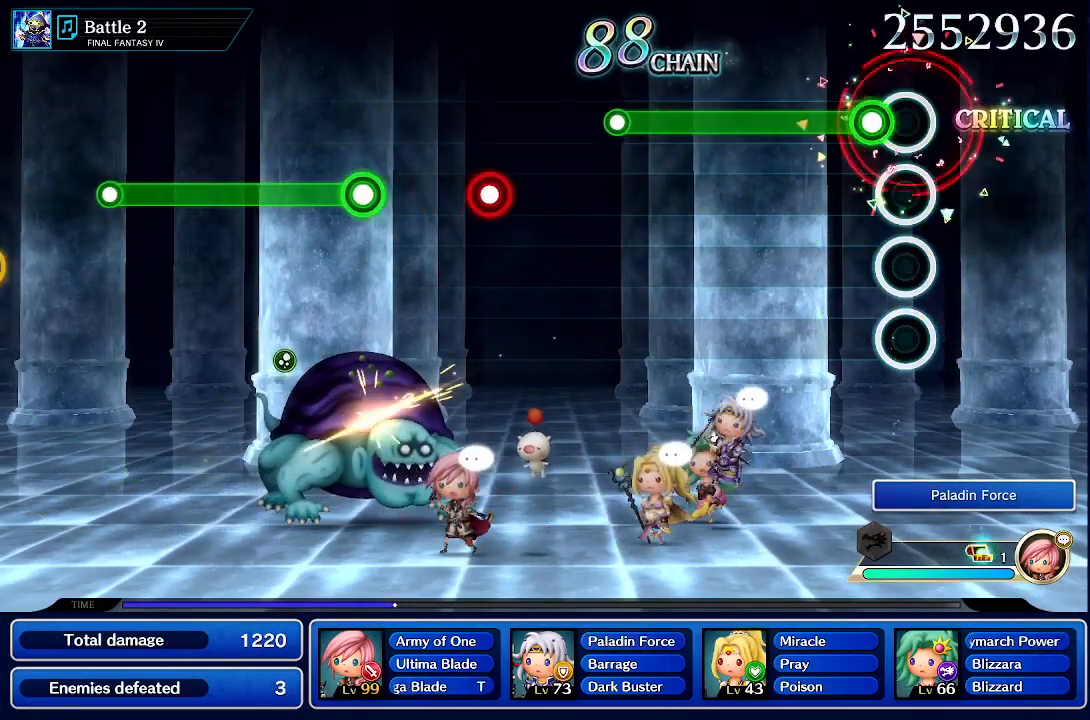
{"dt_ms": 500, "buttons": ["R1"], "left_stick": "center", "right_stick": "center", "events": [[117, "R1", "down"]]}
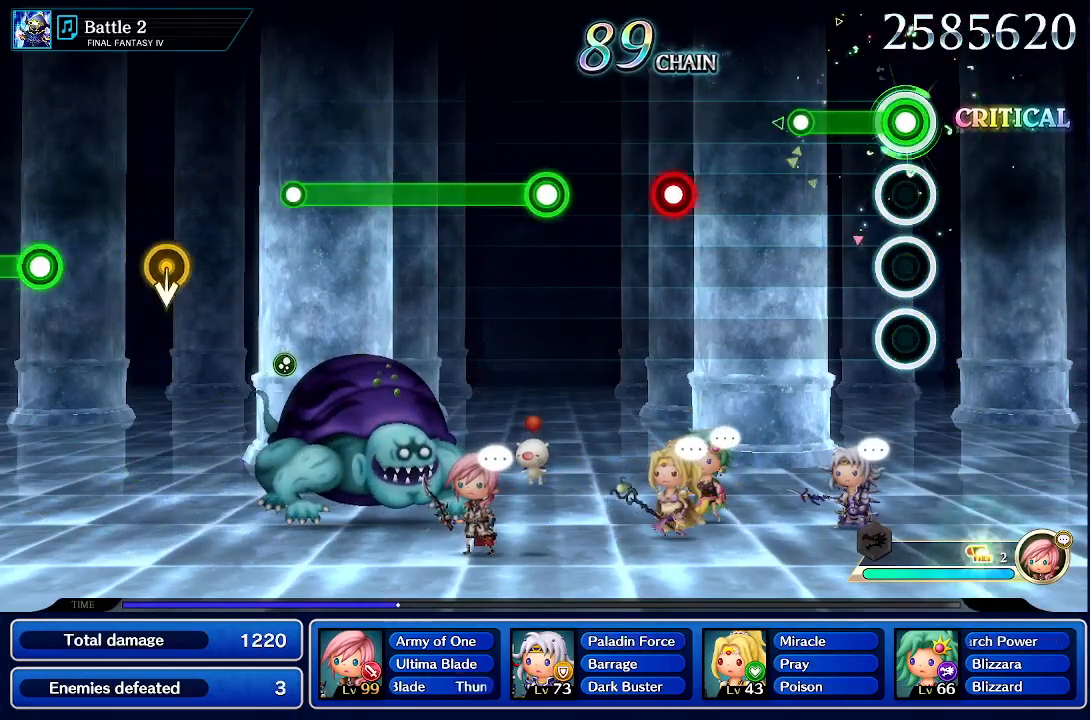
{"dt_ms": 500, "buttons": [], "left_stick": "center", "right_stick": "center", "events": [[317, "R1", "up"]]}
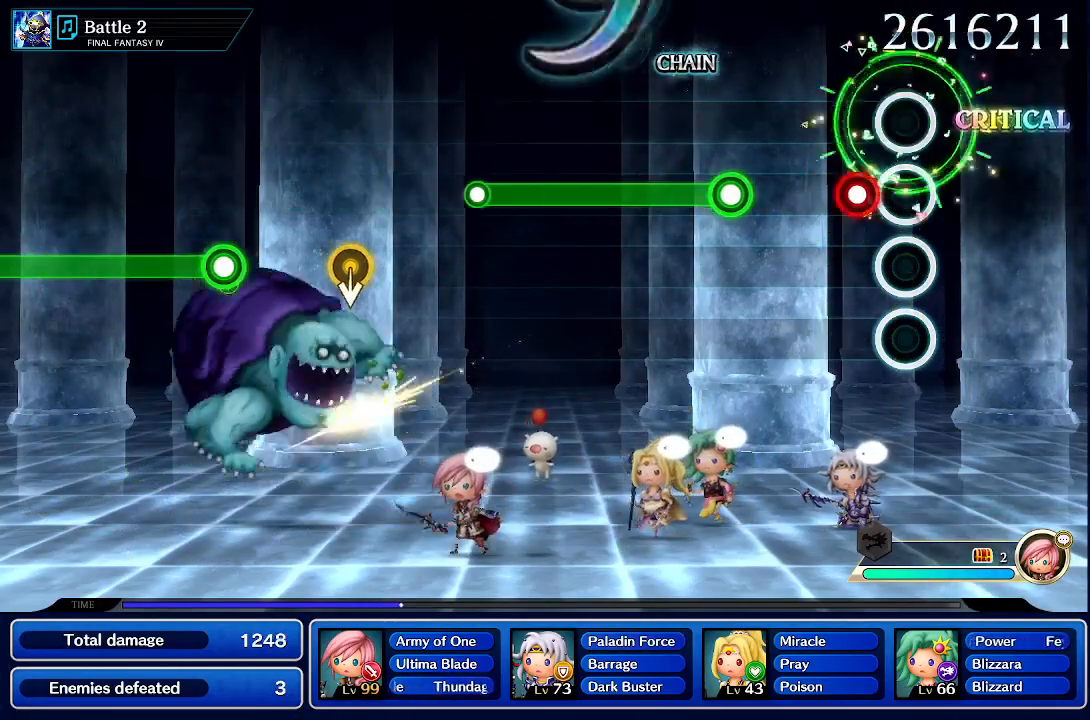
{"dt_ms": 500, "buttons": ["R1"], "left_stick": "center", "right_stick": "center", "events": [[167, "CROSS", "down"], [350, "CROSS", "up"], [500, "R1", "down"]]}
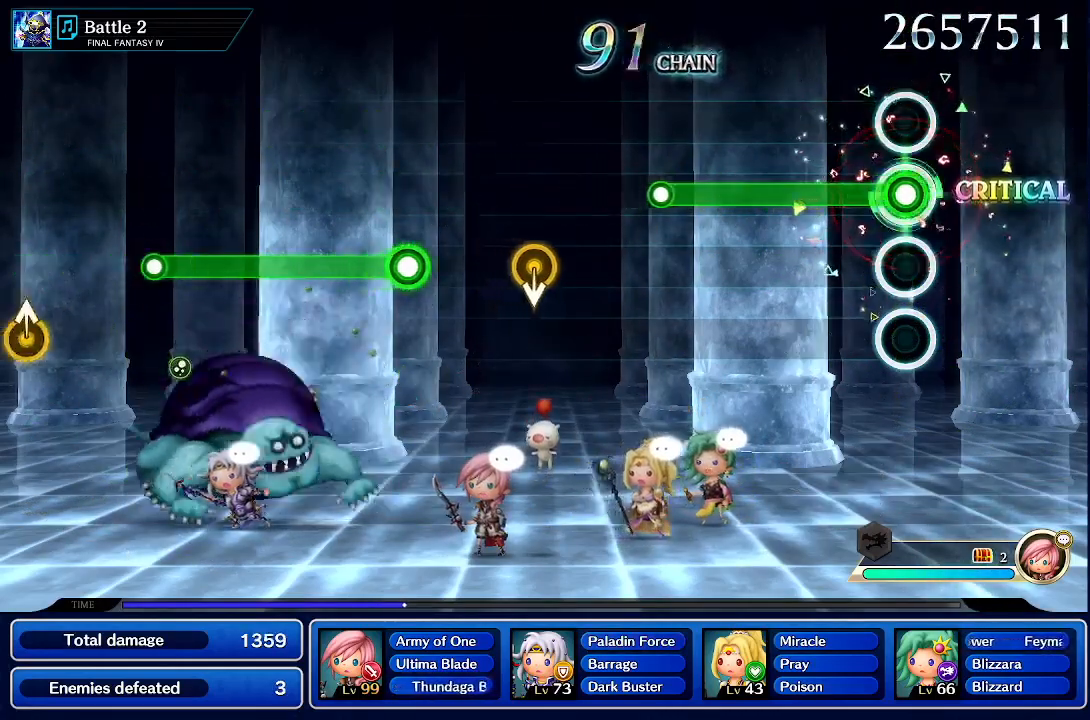
{"dt_ms": 500, "buttons": ["R1"], "left_stick": "center", "right_stick": "center", "events": []}
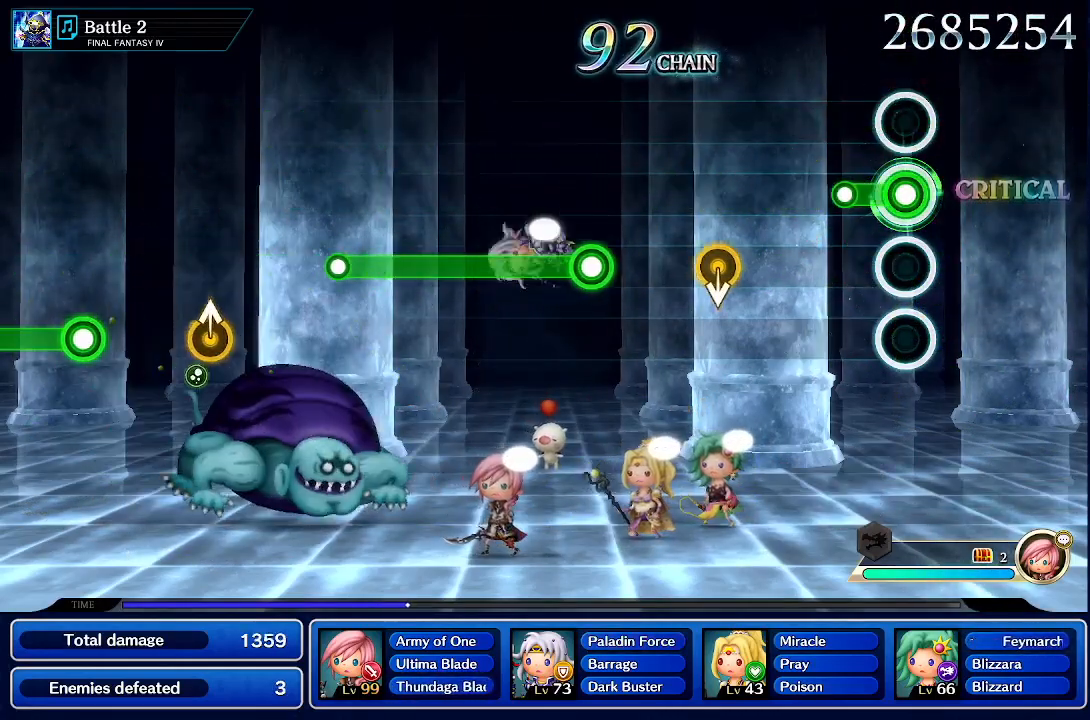
{"dt_ms": 500, "buttons": [], "left_stick": "center", "right_stick": "center", "events": [[183, "R1", "up"]]}
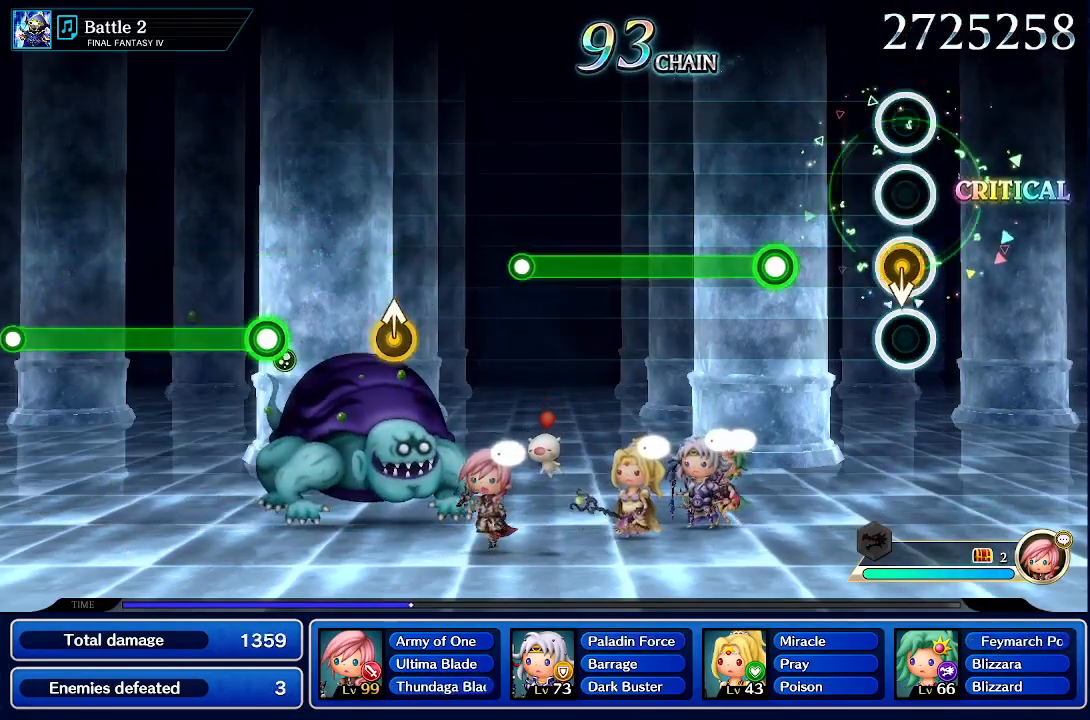
{"dt_ms": 500, "buttons": ["R1"], "left_stick": "center", "right_stick": "center"}
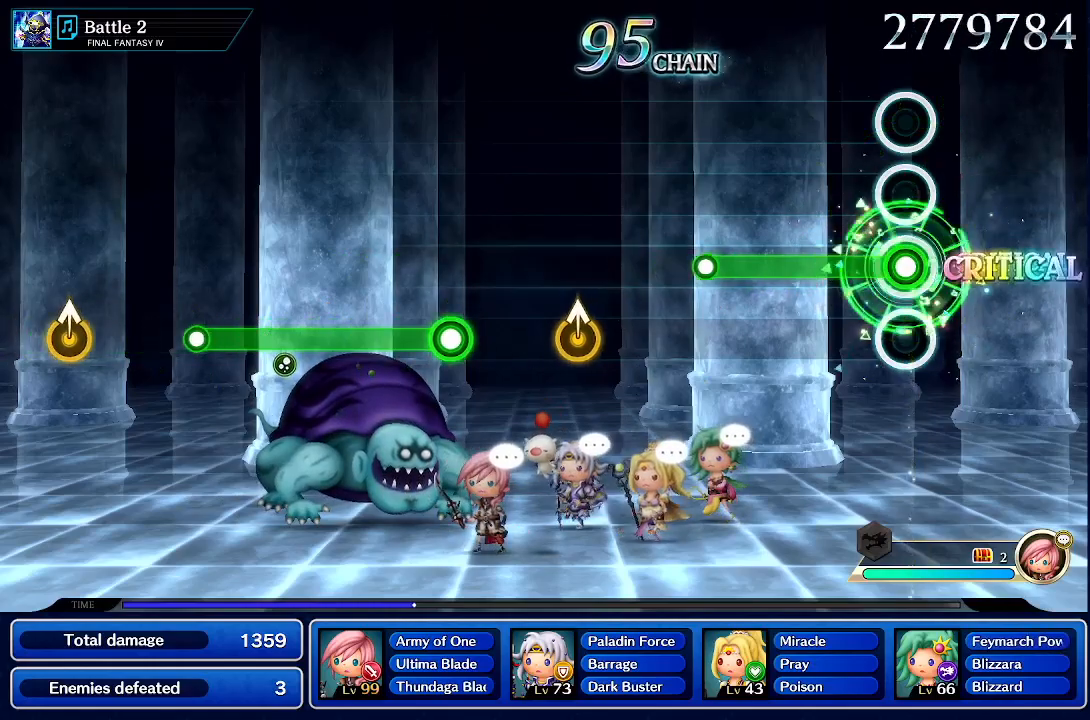
{"dt_ms": 500, "buttons": ["R1"], "left_stick": "center", "right_stick": "center", "events": []}
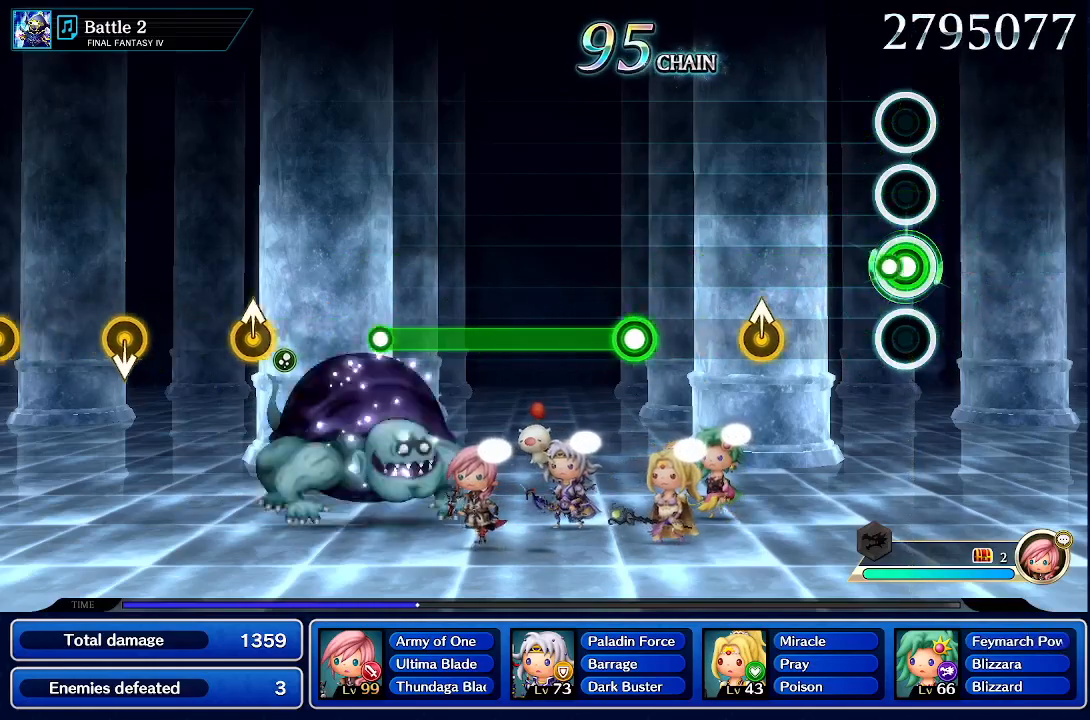
{"dt_ms": 500, "buttons": [], "left_stick": "up", "right_stick": "center", "events": [[67, "R1", "up"], [417, "left_stick", "up"]]}
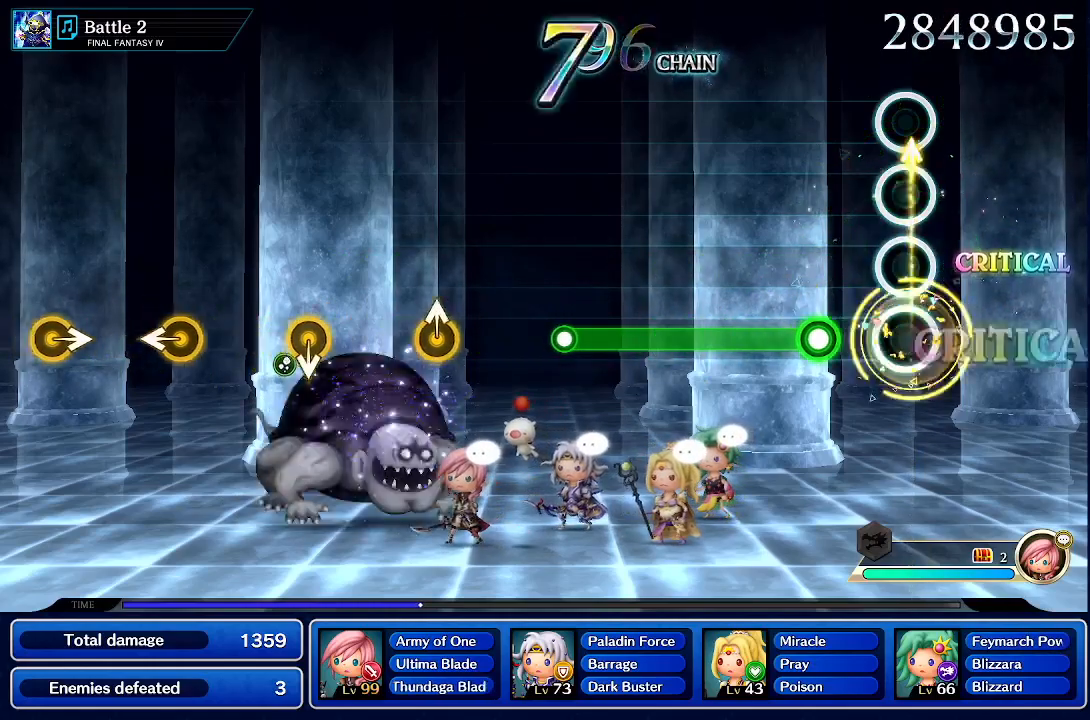
{"dt_ms": 500, "buttons": ["R1"], "left_stick": "center", "right_stick": "center", "events": [[83, "left_stick", "center"], [267, "R1", "down"]]}
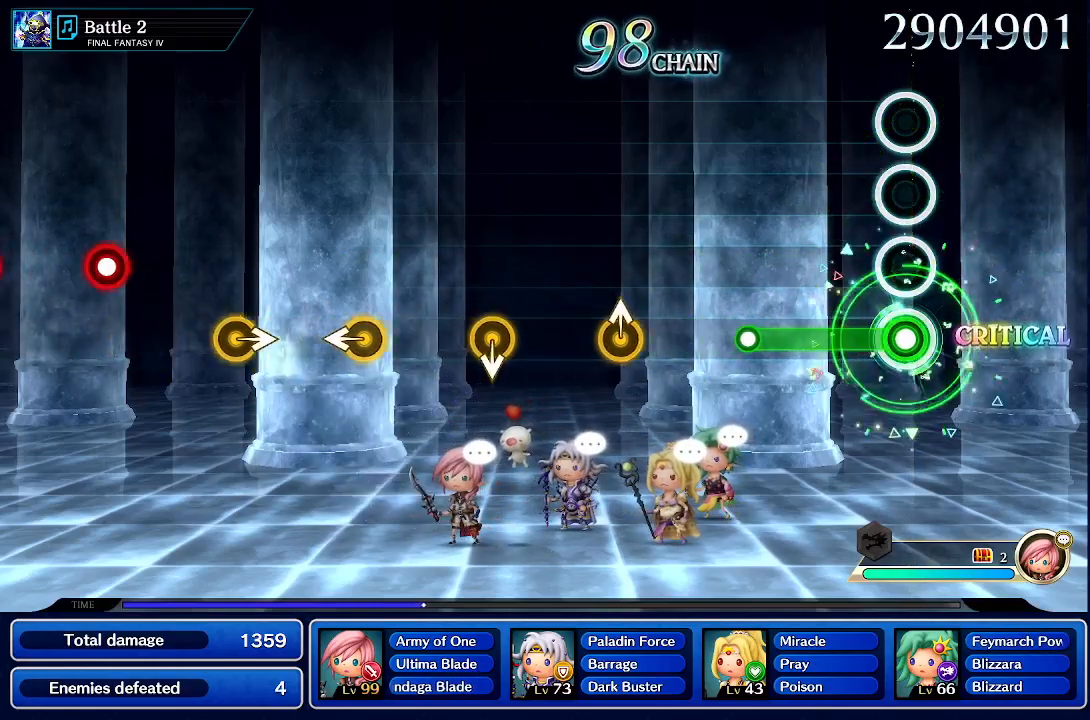
{"dt_ms": 500, "buttons": [], "left_stick": "center", "right_stick": "center", "events": [[483, "R1", "up"]]}
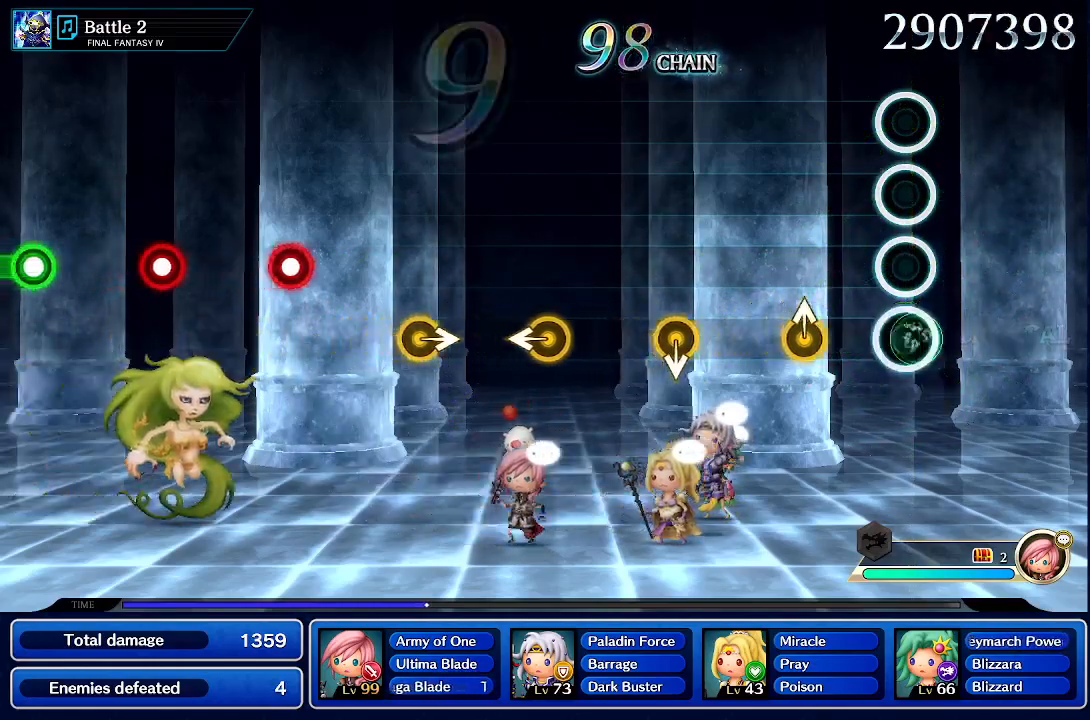
{"dt_ms": 500, "buttons": [], "left_stick": "up", "right_stick": "center", "events": [[333, "left_stick", "up"]]}